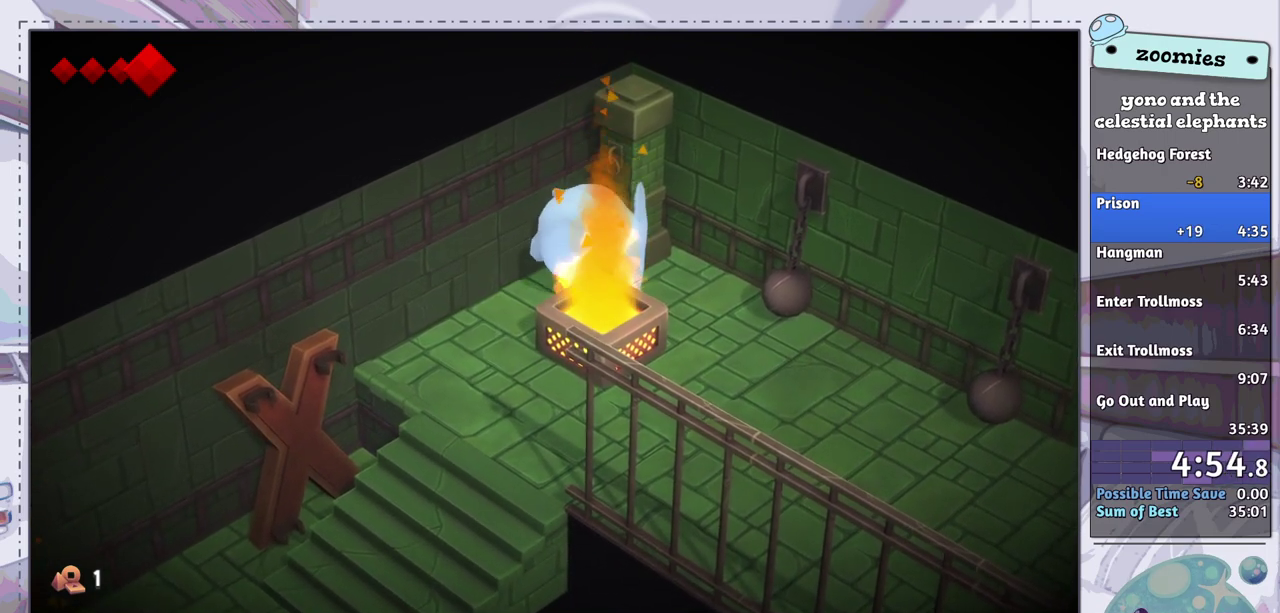
Gameplay with a controller (PlayStation layout); each line is a JSON object with the inputs held at the frame after it (dt_ms = milliseconds from this image to that frame). "events" lists button and stick changes between this image and that frame as [ms after this image, input, new state], when the widget could be followed in between.
{"dt_ms": 500, "buttons": [], "left_stick": "down-right", "right_stick": "center", "events": []}
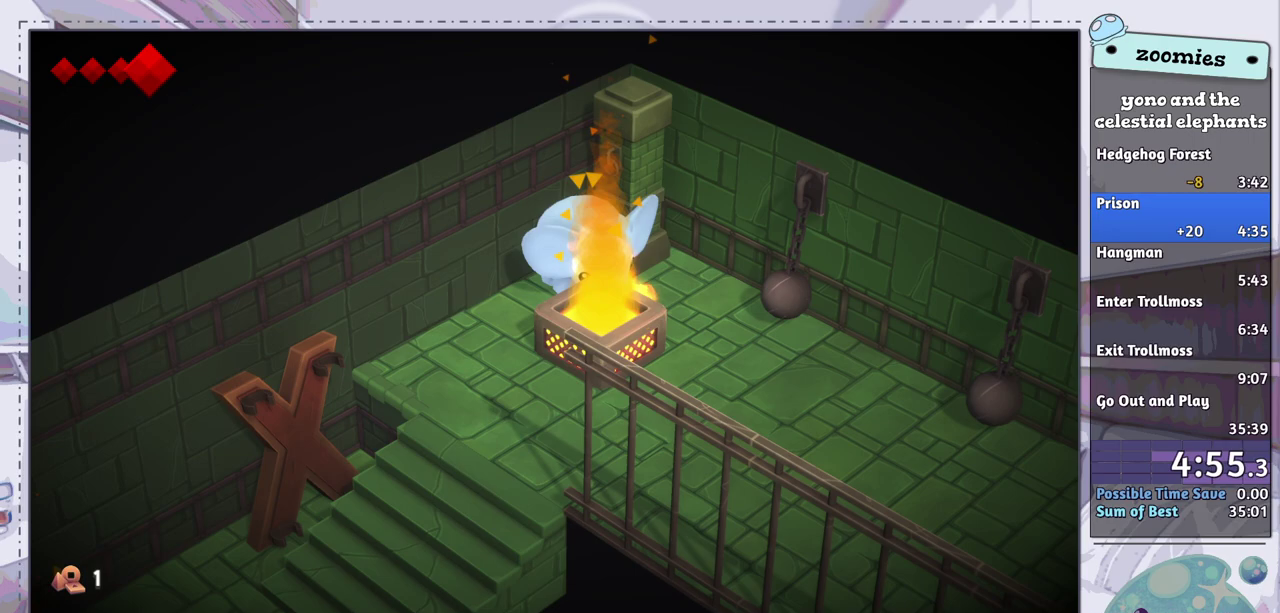
{"dt_ms": 600, "buttons": [], "left_stick": "up-right", "right_stick": "center", "events": [[350, "CROSS", "down"], [533, "CROSS", "up"], [583, "left_stick", "up-right"]]}
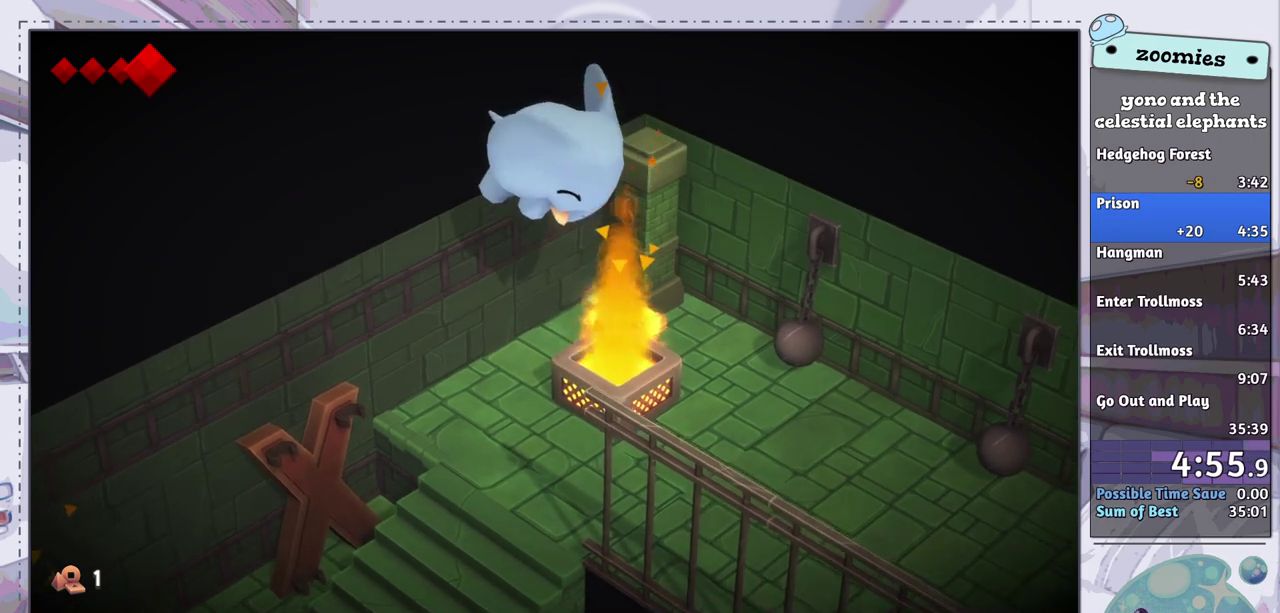
{"dt_ms": 200, "buttons": [], "left_stick": "up-left", "right_stick": "center", "events": [[17, "left_stick", "up"], [183, "left_stick", "up-left"]]}
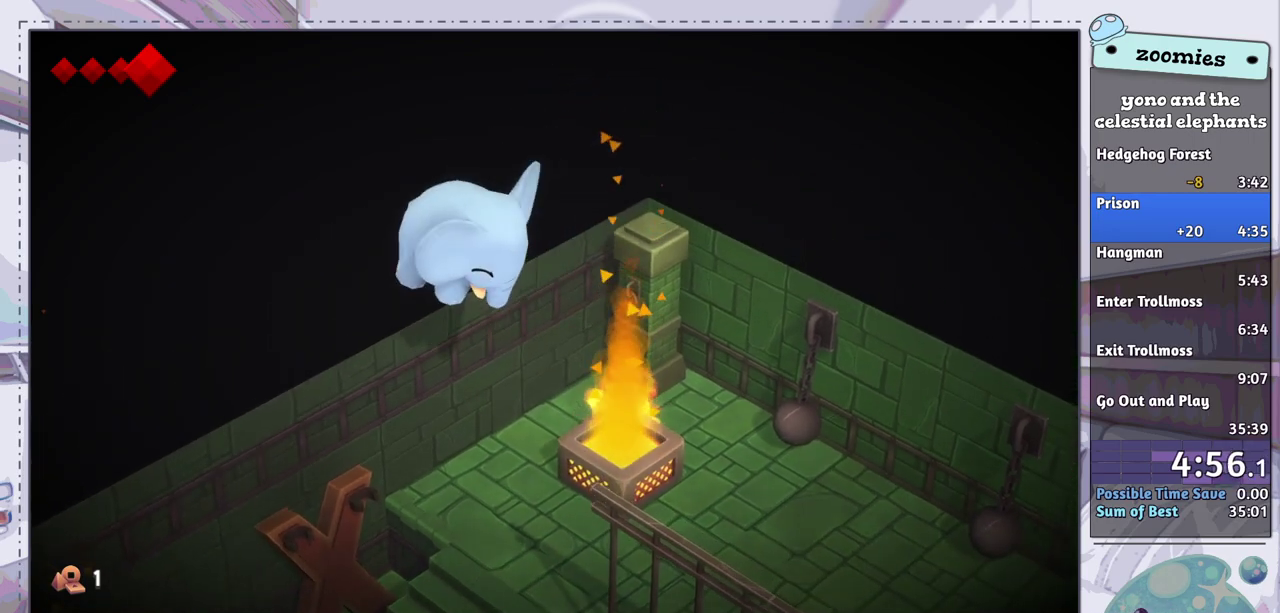
{"dt_ms": 700, "buttons": [], "left_stick": "up", "right_stick": "center", "events": [[667, "left_stick", "up"]]}
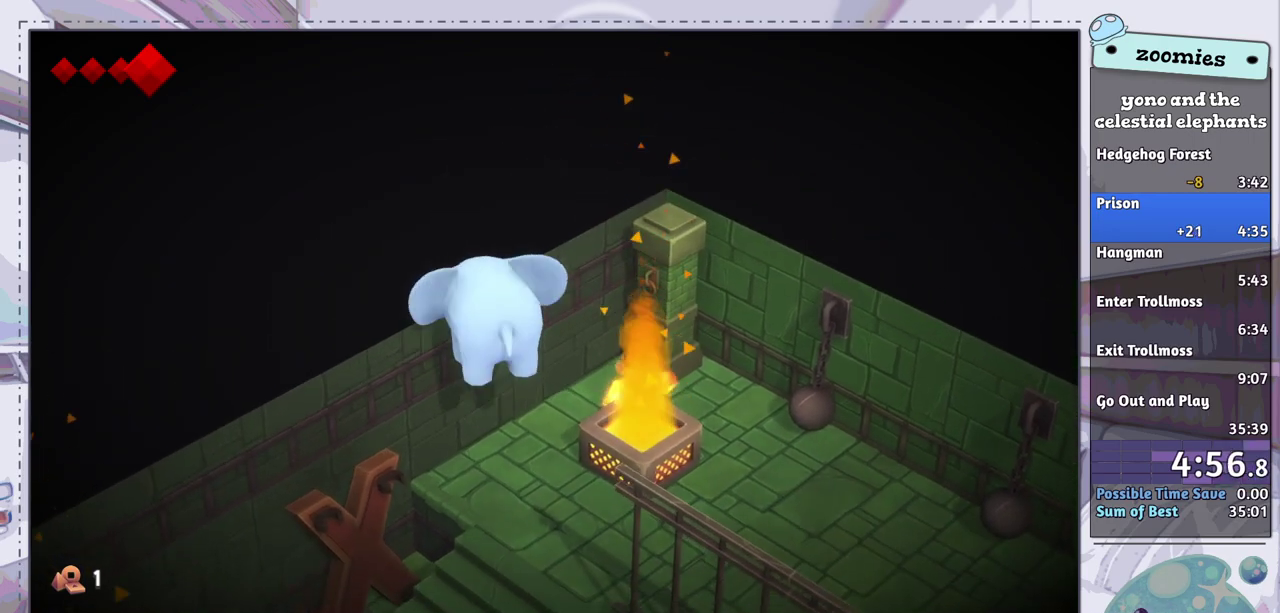
{"dt_ms": 500, "buttons": [], "left_stick": "up", "right_stick": "center", "events": []}
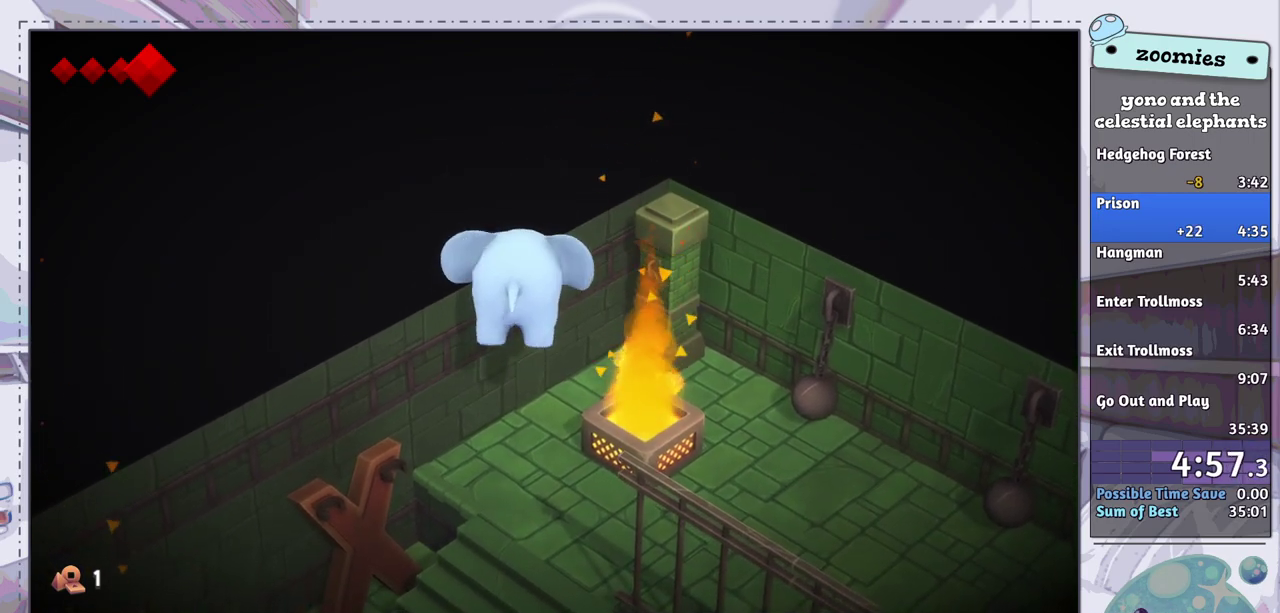
{"dt_ms": 500, "buttons": [], "left_stick": "up", "right_stick": "center", "events": []}
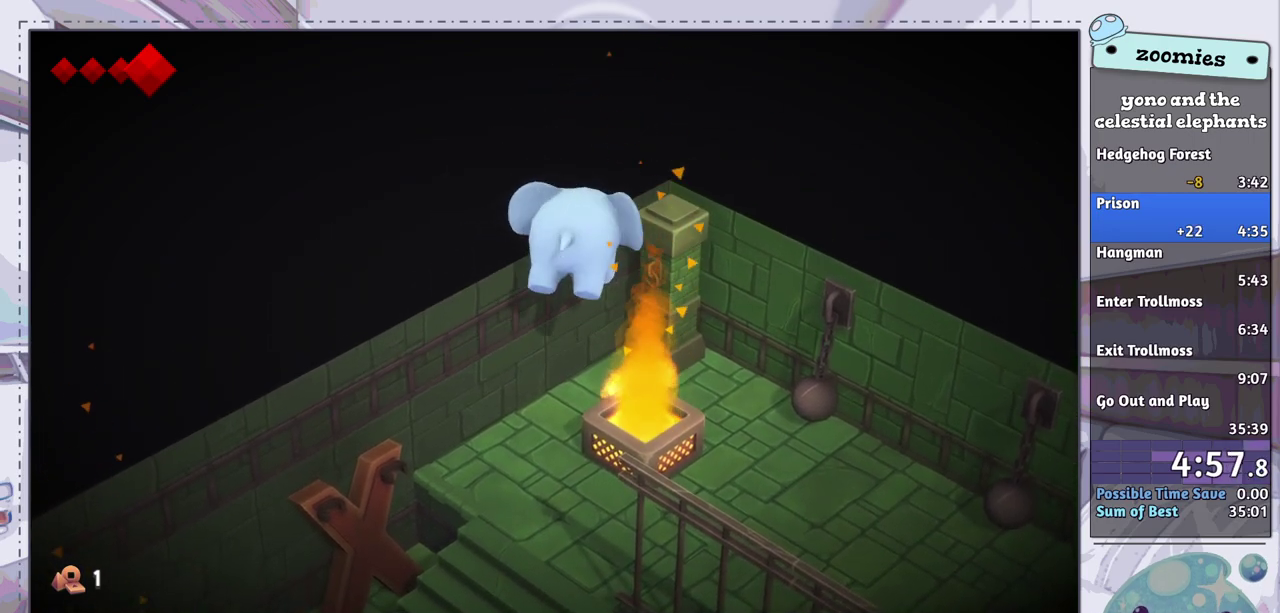
{"dt_ms": 500, "buttons": [], "left_stick": "up-right", "right_stick": "center", "events": [[450, "left_stick", "up-right"]]}
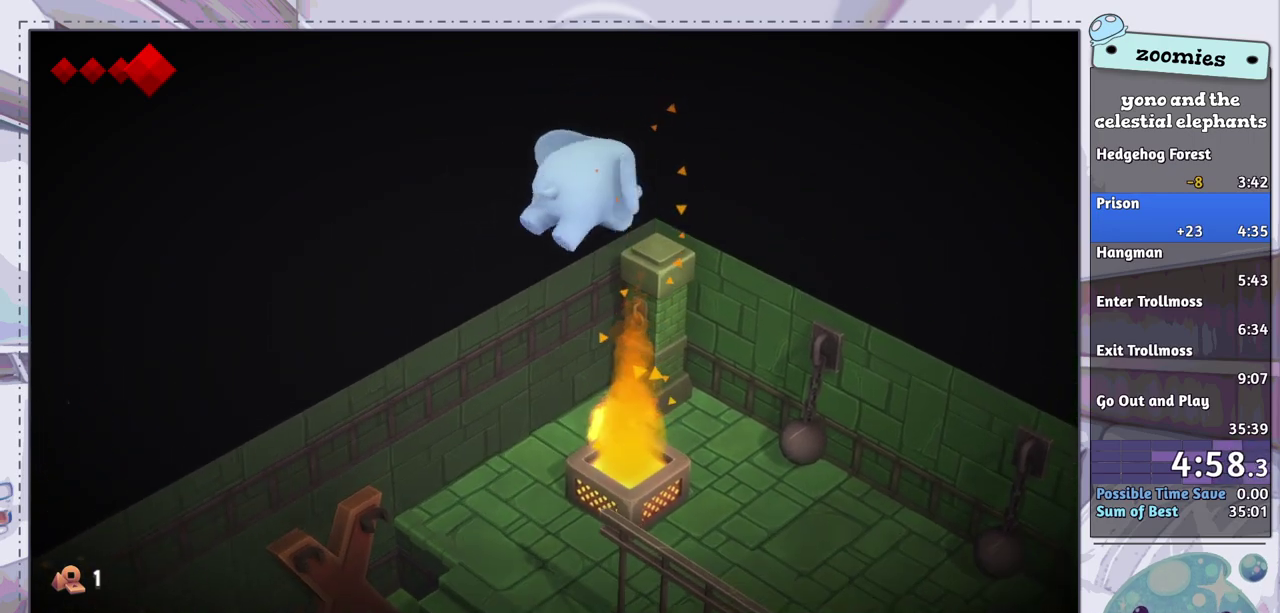
{"dt_ms": 400, "buttons": [], "left_stick": "down-right", "right_stick": "center", "events": [[50, "left_stick", "right"], [383, "left_stick", "down-right"]]}
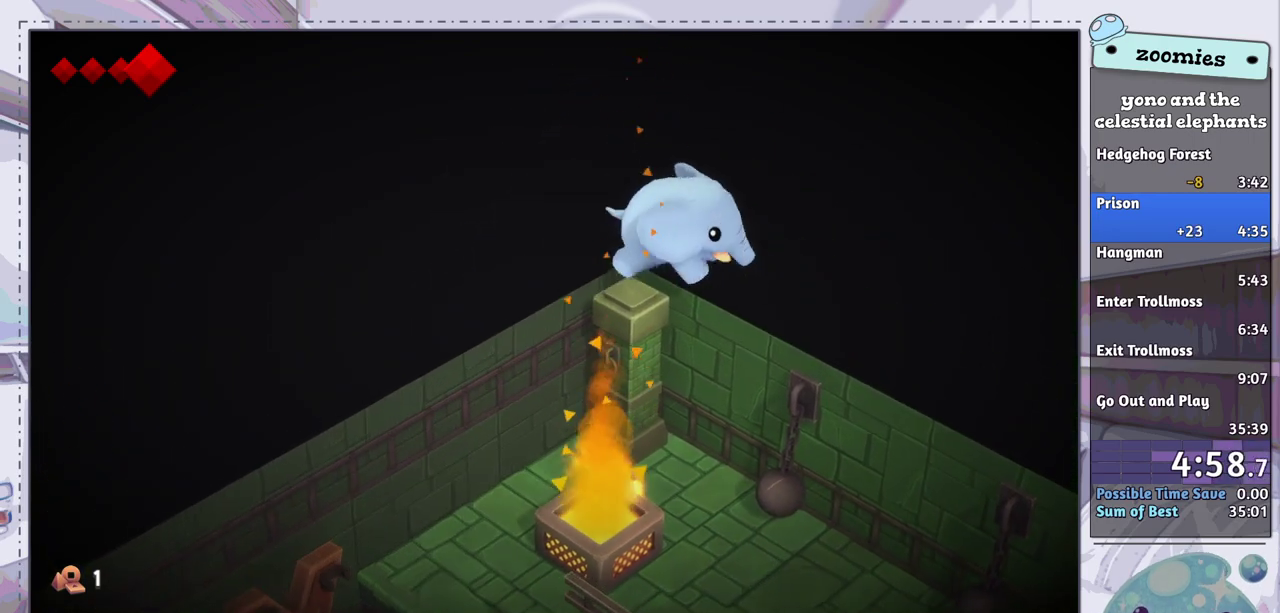
{"dt_ms": 600, "buttons": [], "left_stick": "down-right", "right_stick": "center", "events": []}
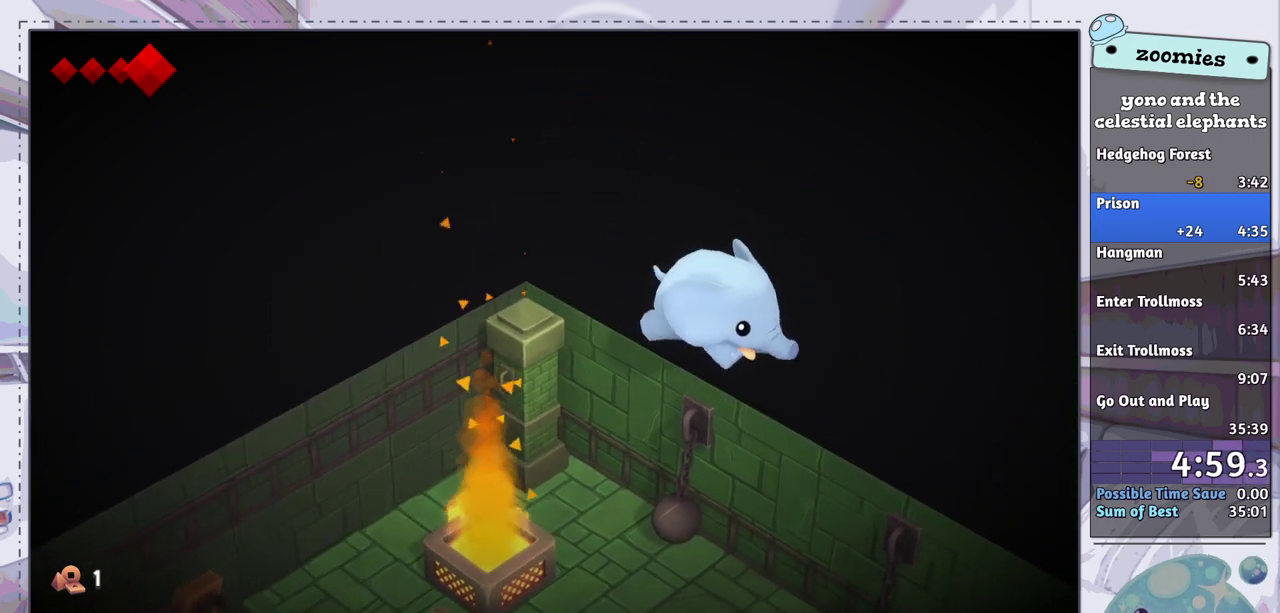
{"dt_ms": 500, "buttons": [], "left_stick": "down-right", "right_stick": "center", "events": []}
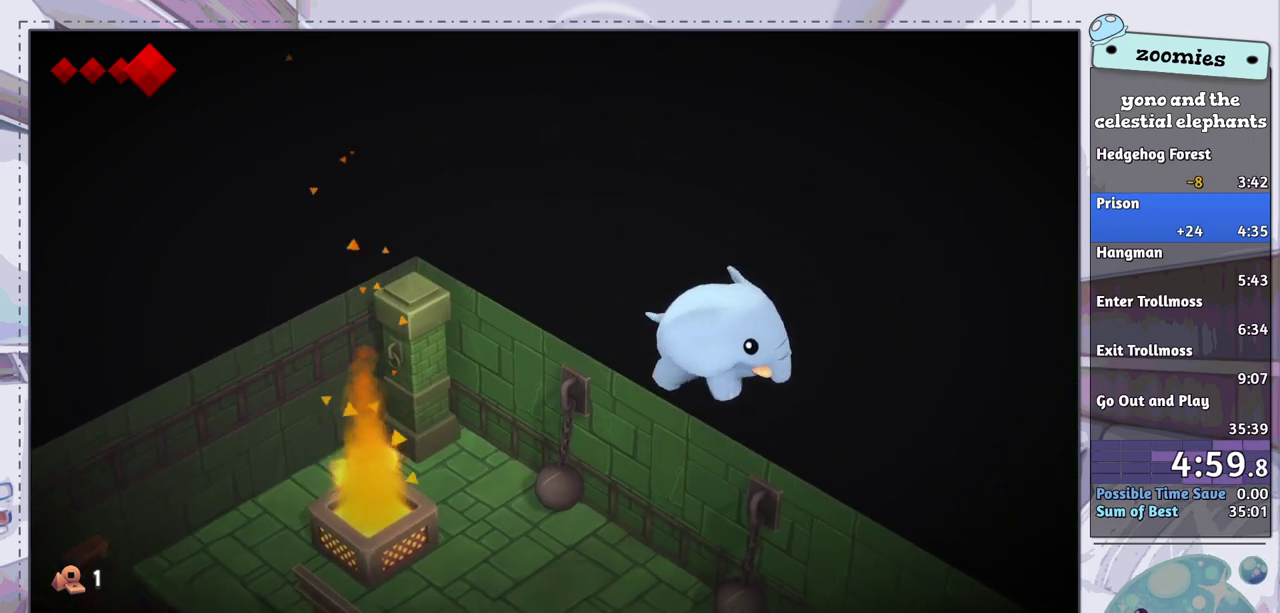
{"dt_ms": 500, "buttons": [], "left_stick": "down-right", "right_stick": "center", "events": []}
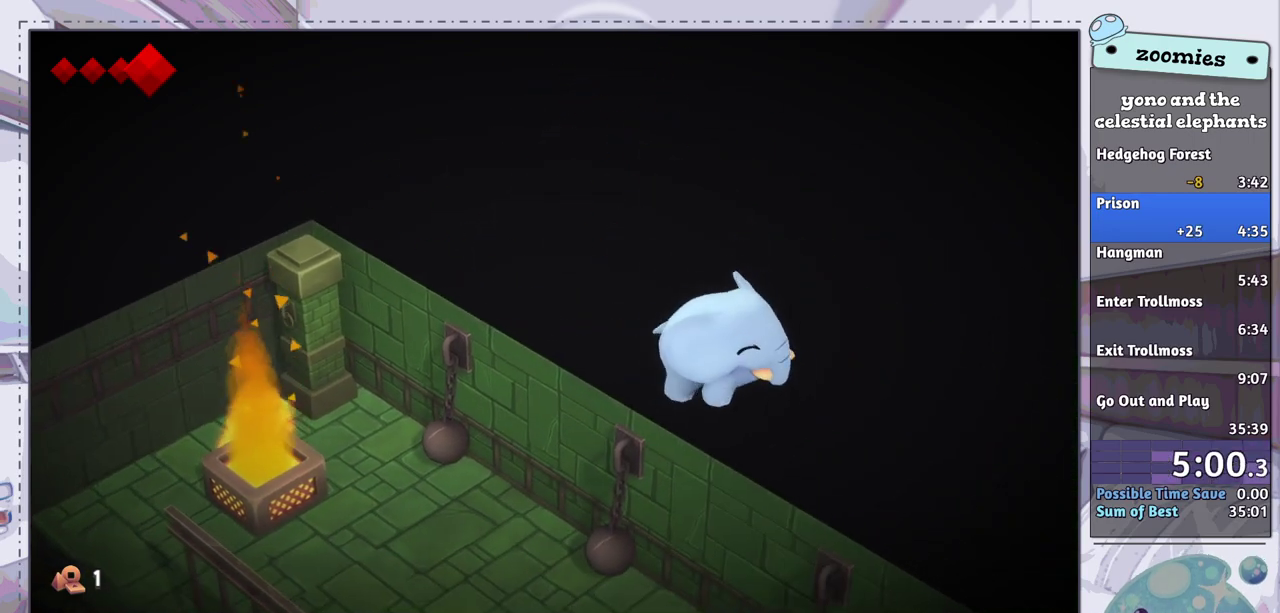
{"dt_ms": 500, "buttons": [], "left_stick": "down-right", "right_stick": "center", "events": []}
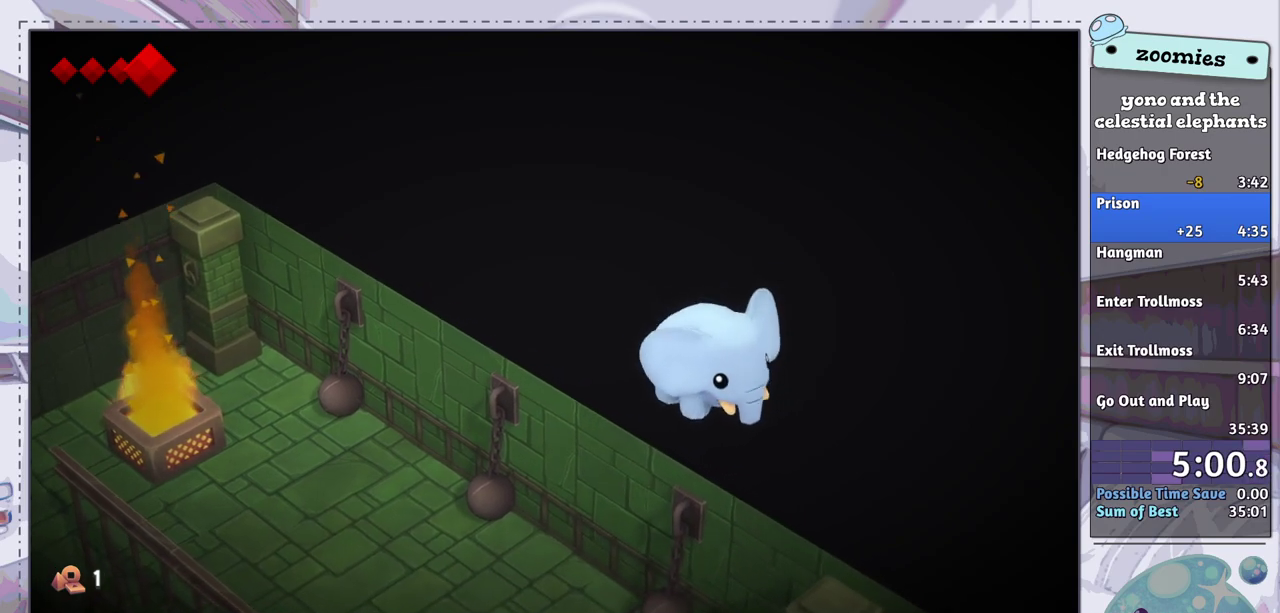
{"dt_ms": 500, "buttons": [], "left_stick": "down-right", "right_stick": "center", "events": []}
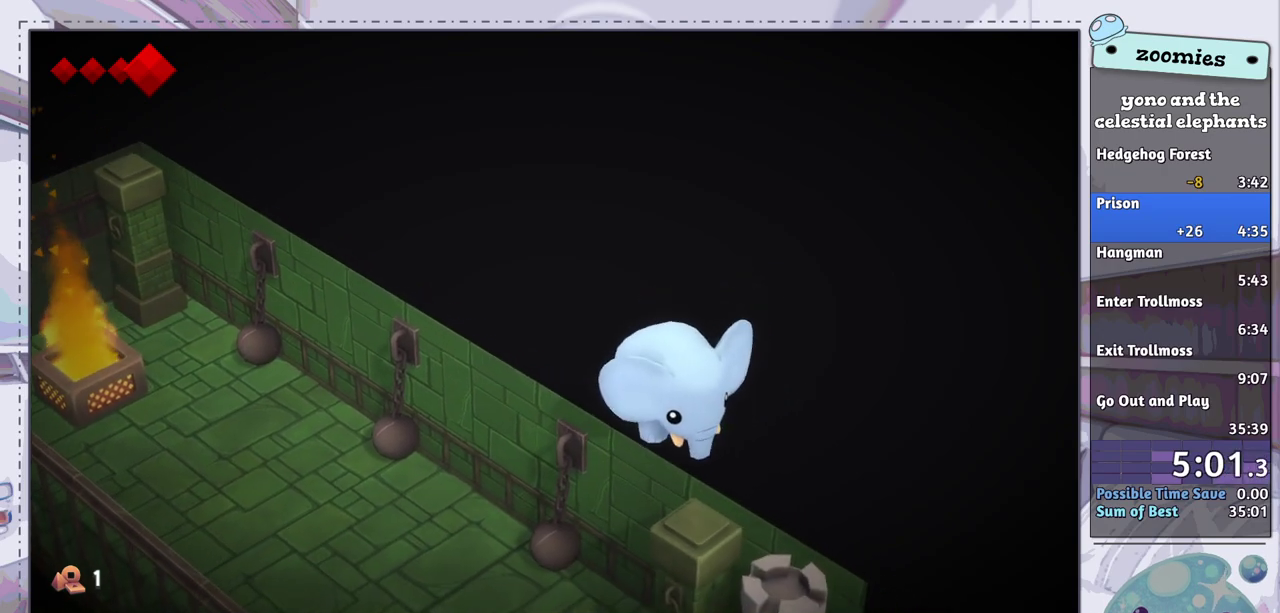
{"dt_ms": 700, "buttons": [], "left_stick": "down", "right_stick": "center", "events": [[433, "left_stick", "down"]]}
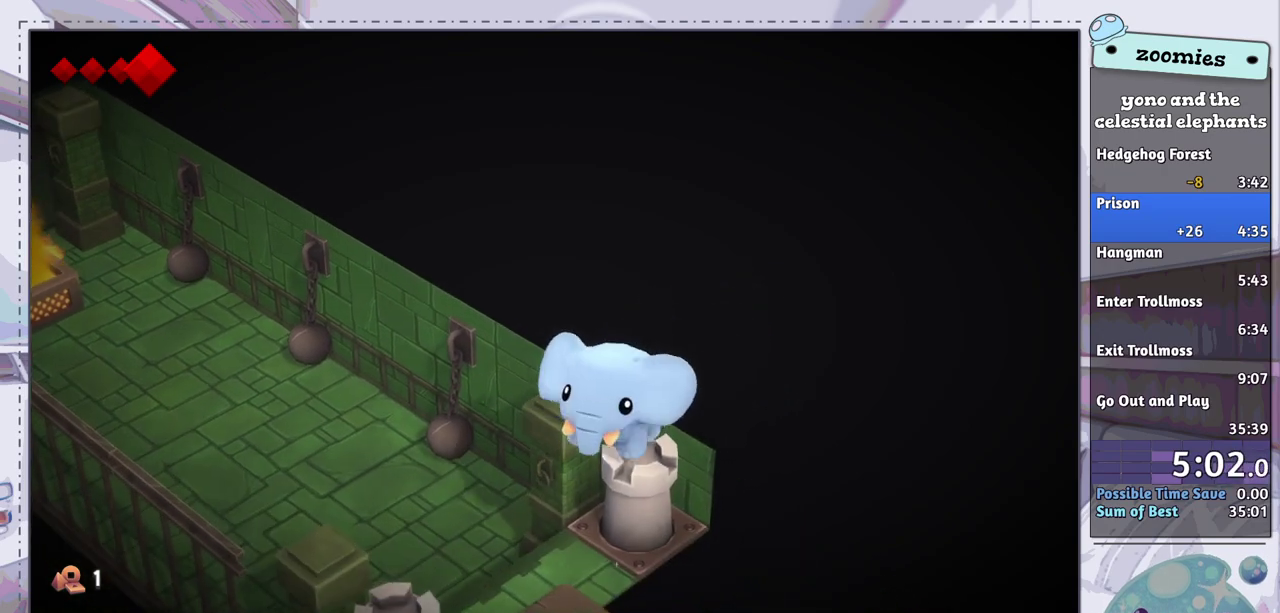
{"dt_ms": 400, "buttons": [], "left_stick": "down-right", "right_stick": "center", "events": [[350, "left_stick", "down-right"]]}
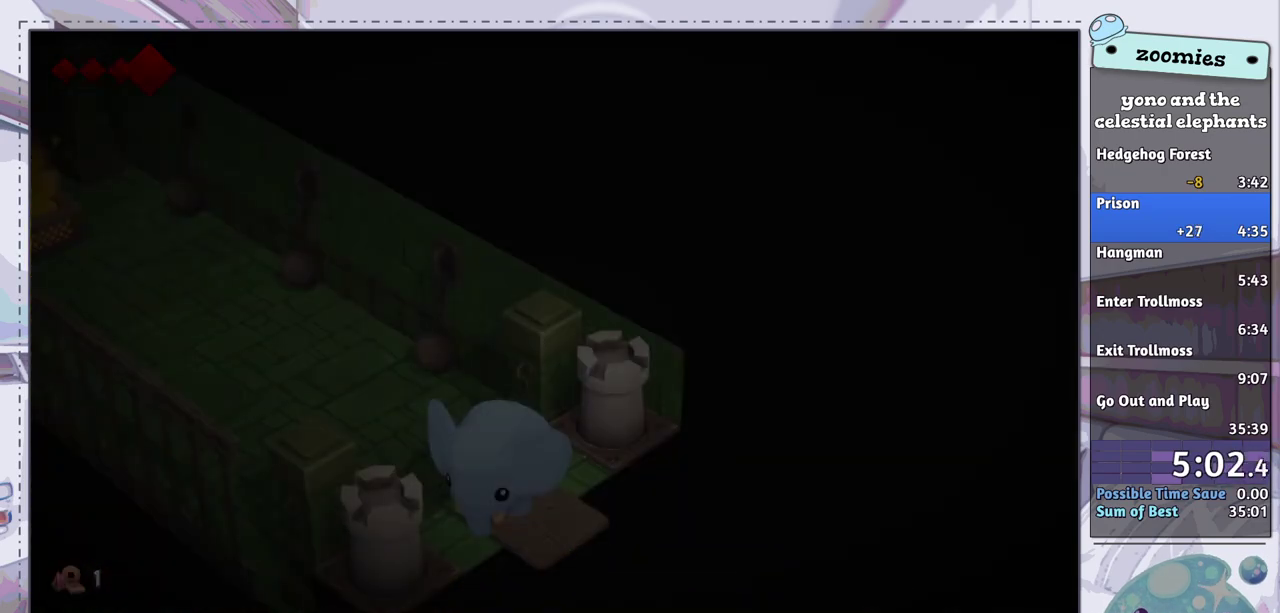
{"dt_ms": 500, "buttons": [], "left_stick": "right", "right_stick": "center", "events": [[183, "left_stick", "center"], [433, "left_stick", "right"]]}
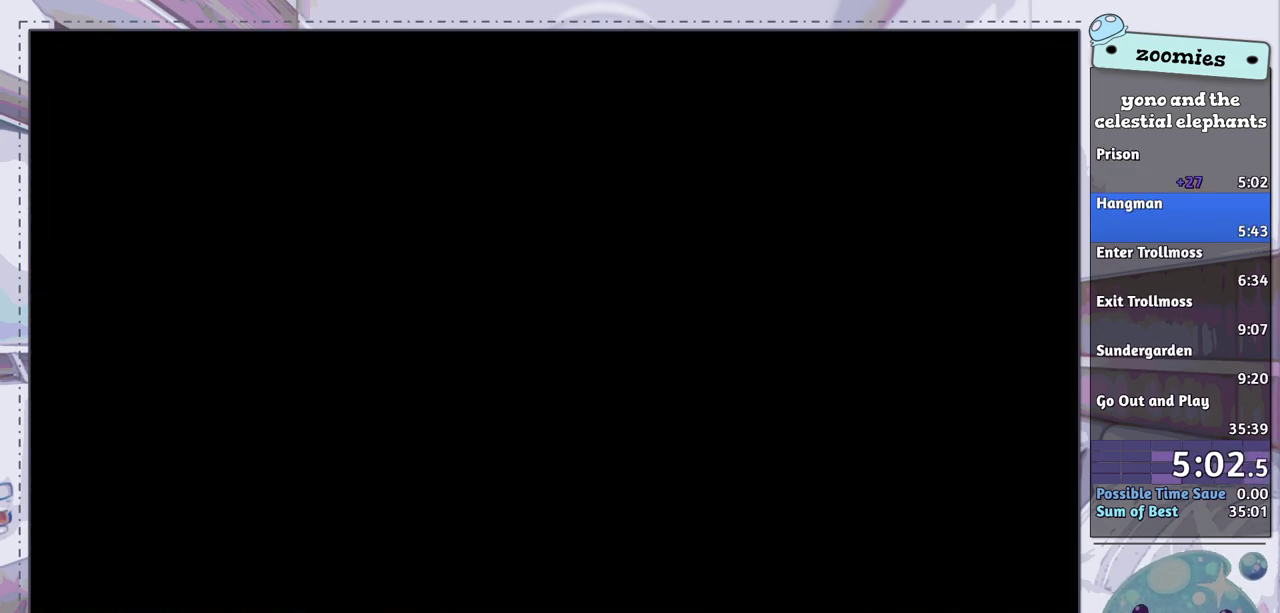
{"dt_ms": 200, "buttons": [], "left_stick": "right", "right_stick": "center", "events": [[83, "CROSS", "down"], [167, "CROSS", "up"]]}
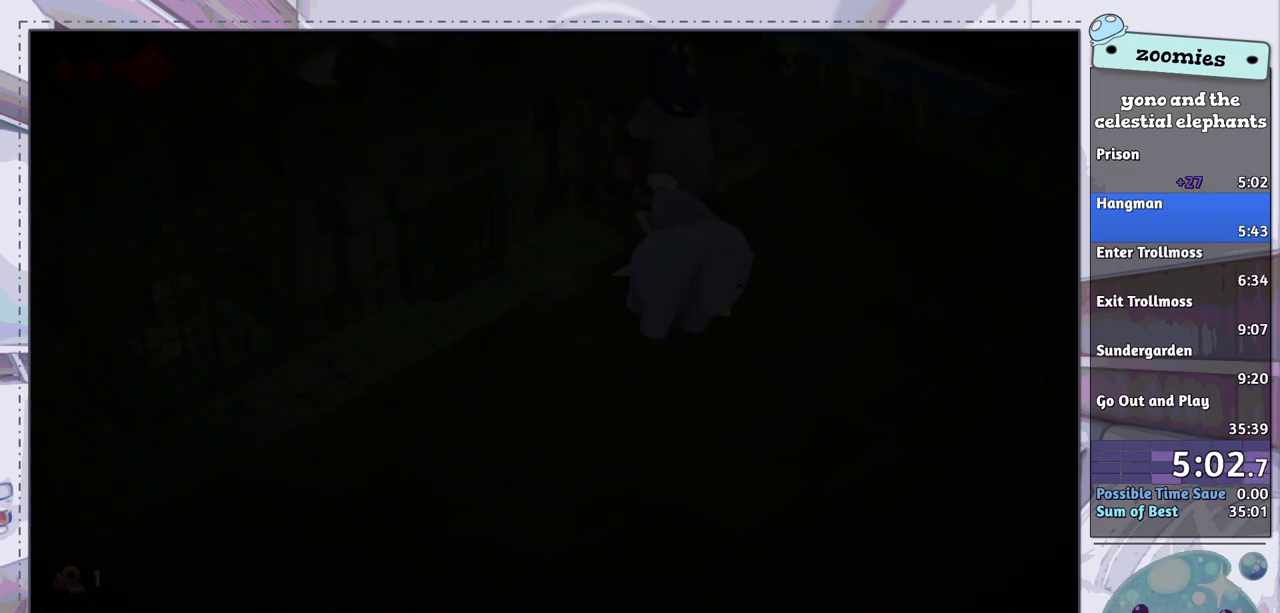
{"dt_ms": 300, "buttons": ["CROSS"], "left_stick": "up-right", "right_stick": "center", "events": [[150, "left_stick", "up-right"], [217, "CROSS", "down"]]}
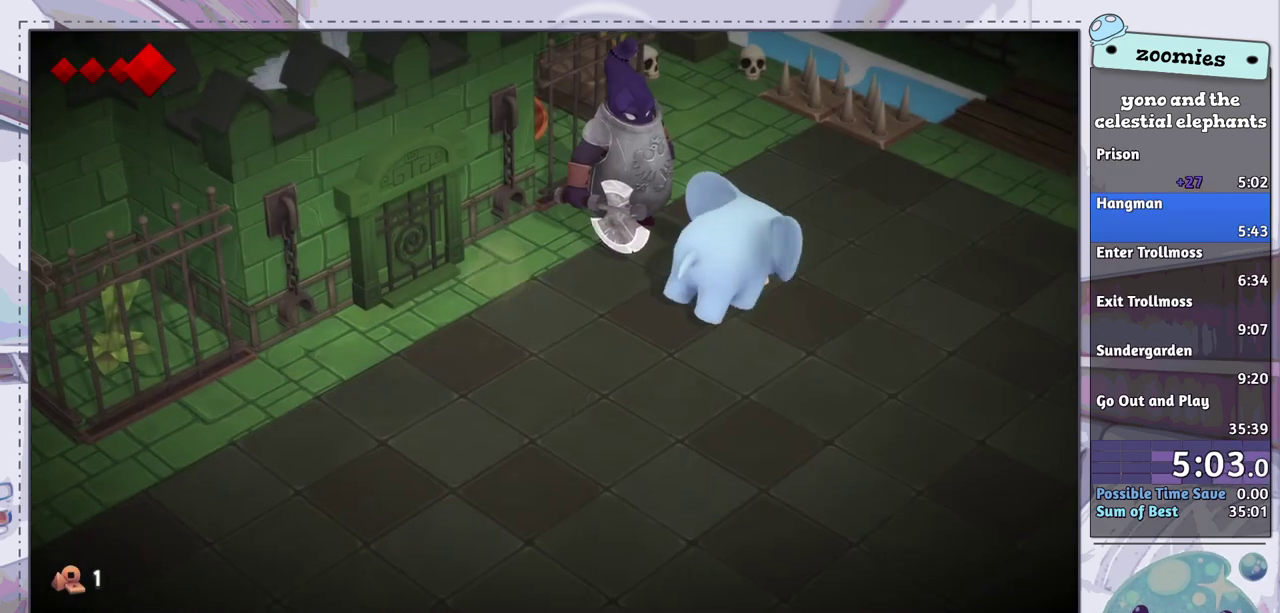
{"dt_ms": 400, "buttons": [], "left_stick": "up-right", "right_stick": "center", "events": [[33, "CROSS", "up"]]}
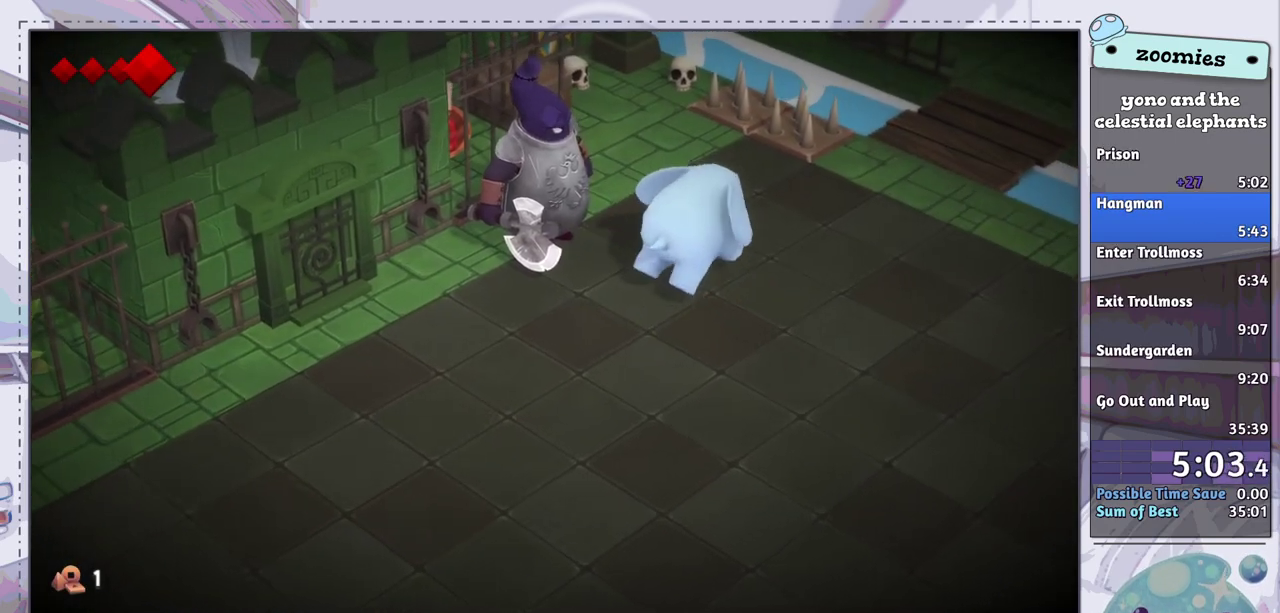
{"dt_ms": 500, "buttons": [], "left_stick": "up-right", "right_stick": "center", "events": []}
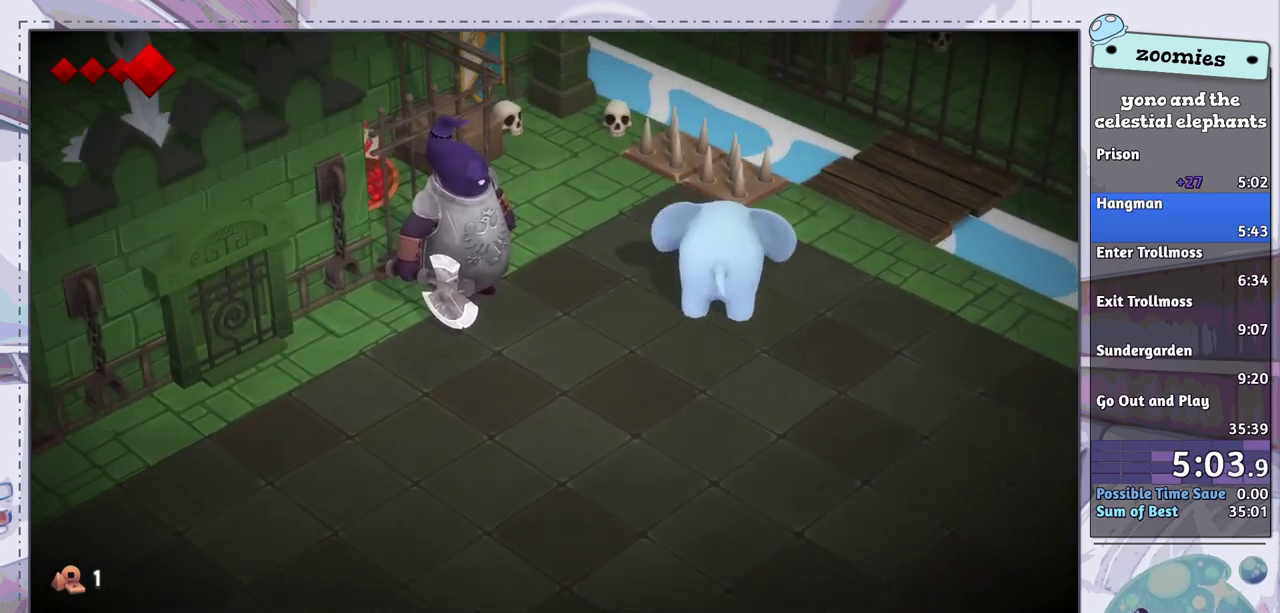
{"dt_ms": 500, "buttons": [], "left_stick": "center", "right_stick": "center", "events": [[133, "left_stick", "right"], [217, "left_stick", "up-right"], [317, "left_stick", "center"]]}
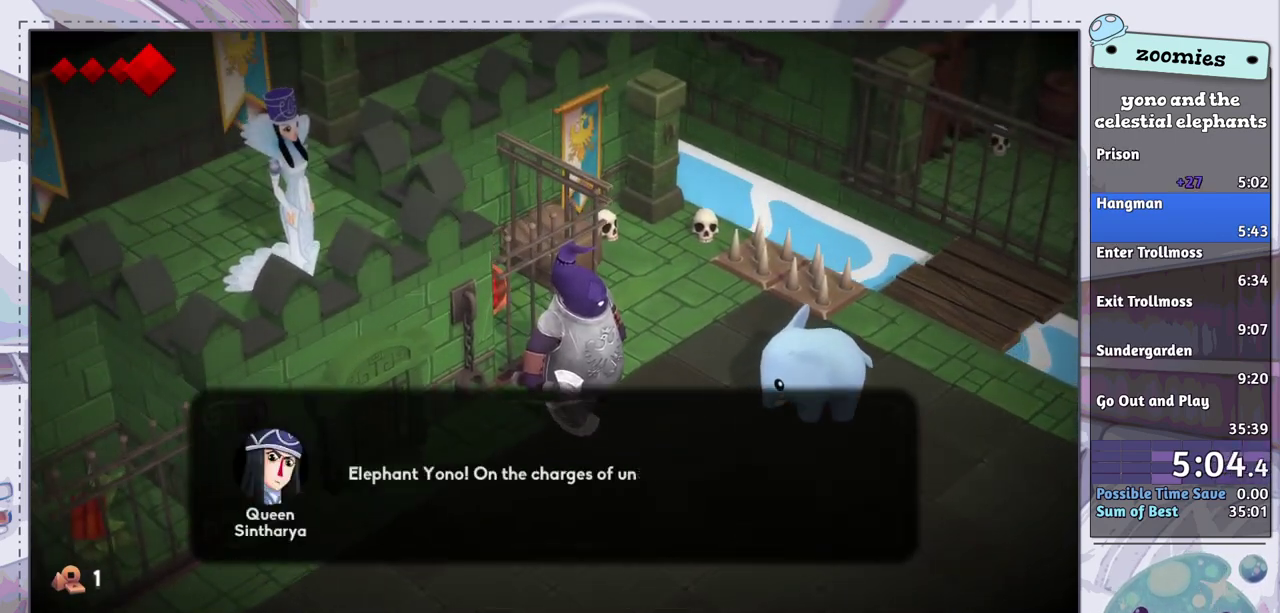
{"dt_ms": 300, "buttons": ["SQUARE"], "left_stick": "center", "right_stick": "center", "events": [[50, "CROSS", "down"], [100, "CROSS", "up"], [117, "SQUARE", "down"], [167, "SQUARE", "up"], [217, "SQUARE", "down"], [233, "CROSS", "down"], [250, "SQUARE", "up"], [283, "CROSS", "up"], [283, "SQUARE", "down"]]}